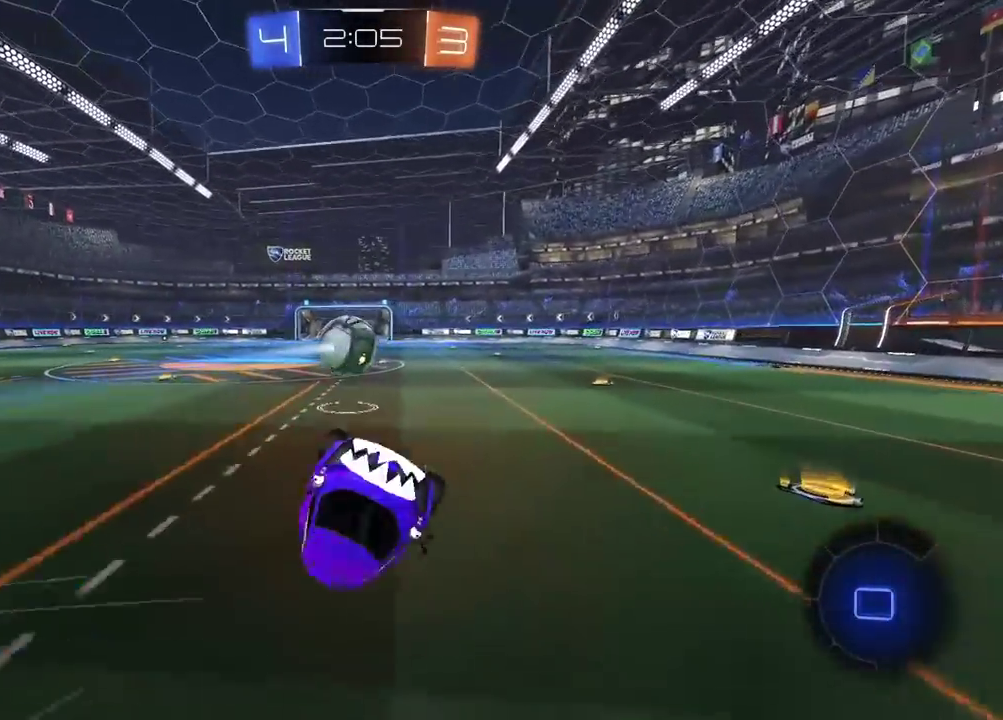
Gameplay with a controller (PlayStation layout); each line is a JSON object with the inputs held at the frame after it. "events" lists button and stick changes between this image and that frame as [ms after this image, input, new state], when the widget could be followed in between. Not read: L1 R1.
{"buttons": ["R2"], "left_stick": "up-left", "right_stick": "center", "events": [[467, "left_stick", "up-left"]]}
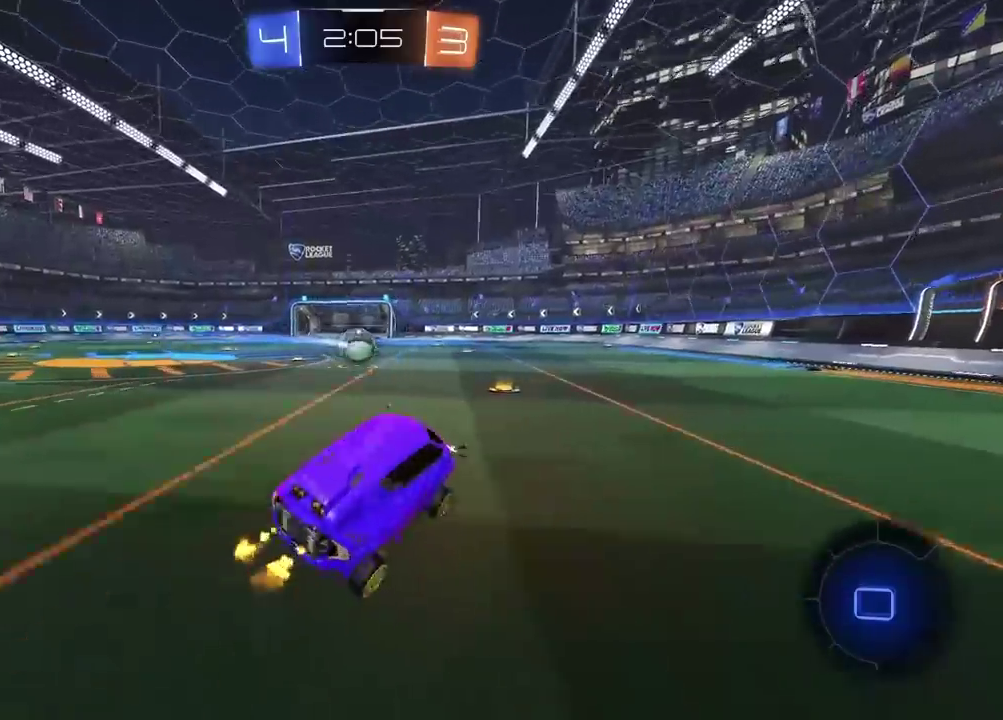
{"buttons": ["CROSS", "R2"], "left_stick": "up-right", "right_stick": "center", "events": [[133, "left_stick", "left"], [417, "left_stick", "up-right"], [467, "CROSS", "down"]]}
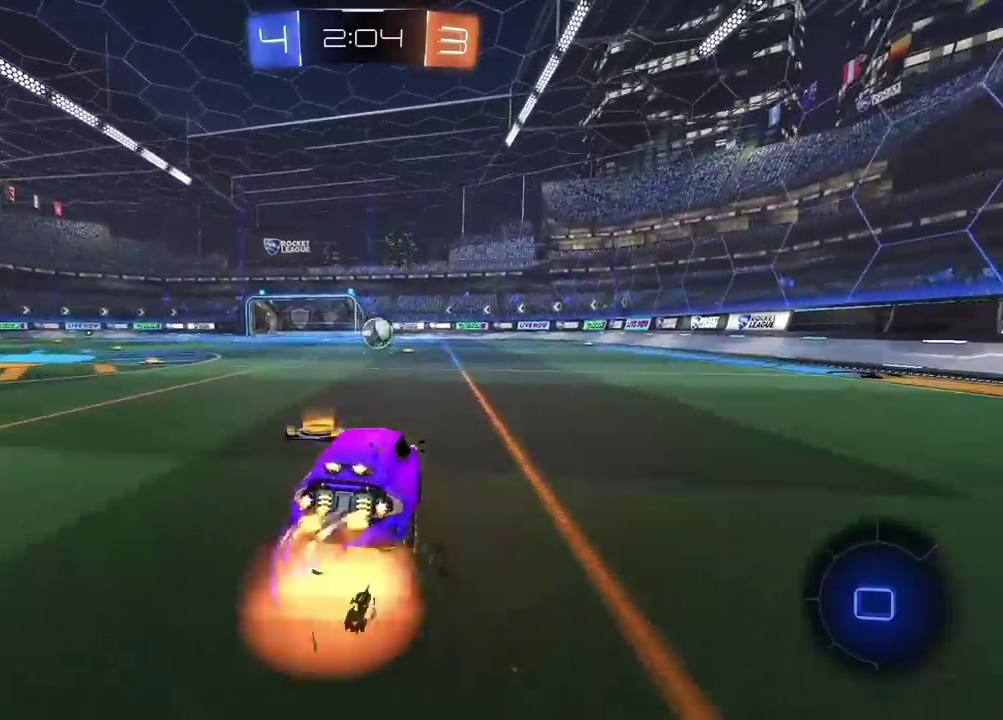
{"buttons": ["R2"], "left_stick": "center", "right_stick": "center", "events": [[117, "left_stick", "up"], [250, "CROSS", "up"], [267, "left_stick", "center"]]}
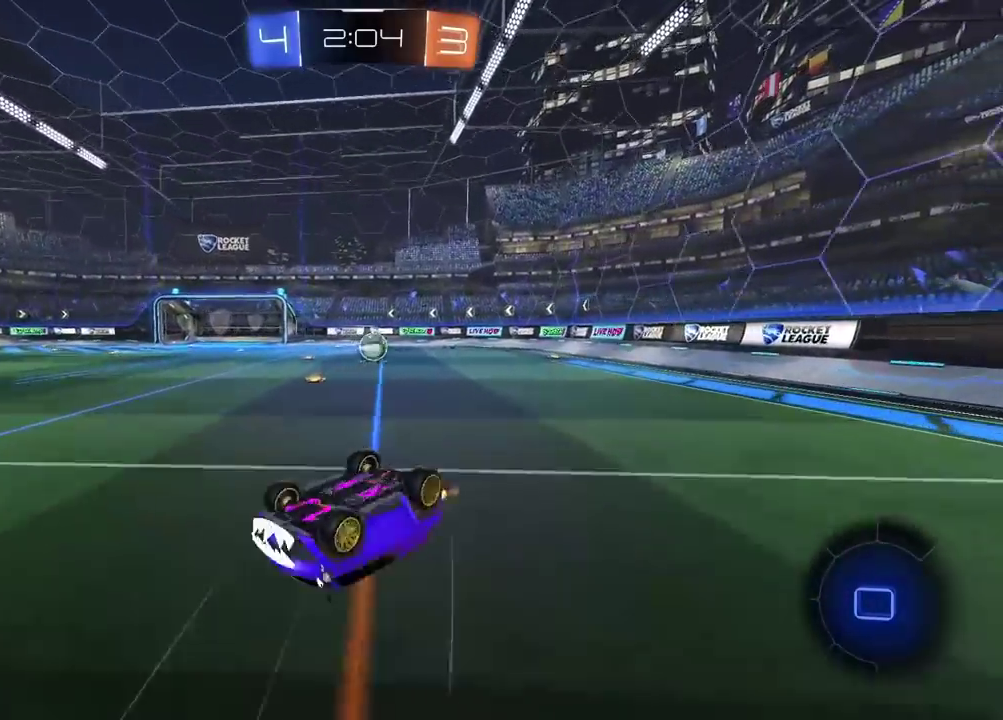
{"buttons": ["R2"], "left_stick": "center", "right_stick": "center", "events": []}
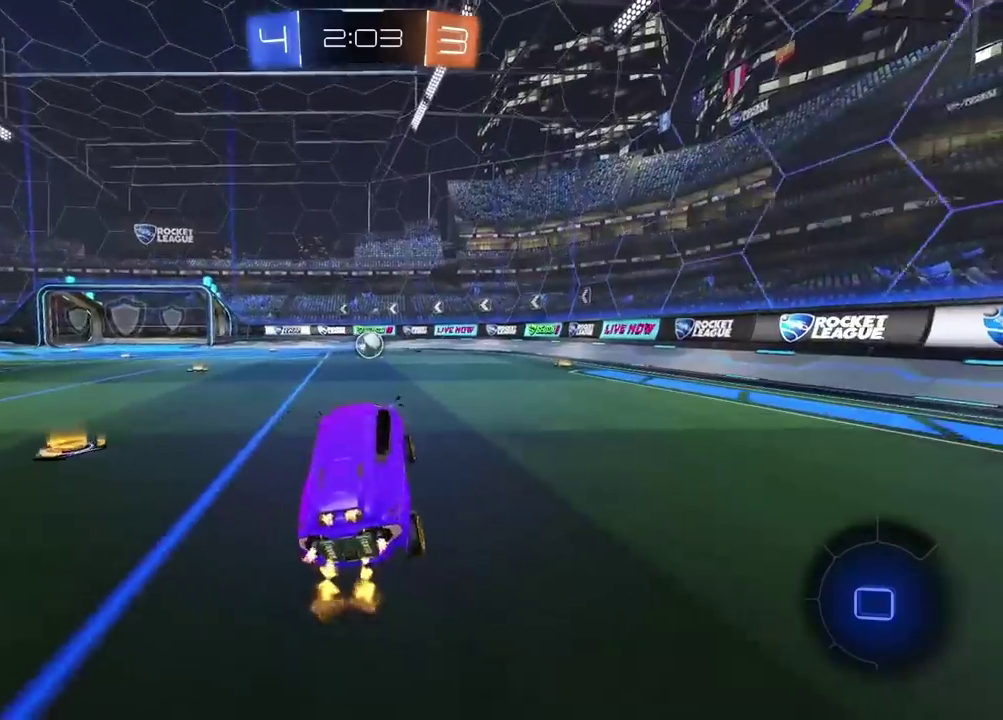
{"buttons": ["R2"], "left_stick": "center", "right_stick": "center", "events": [[100, "left_stick", "right"], [150, "left_stick", "up-right"], [217, "left_stick", "center"]]}
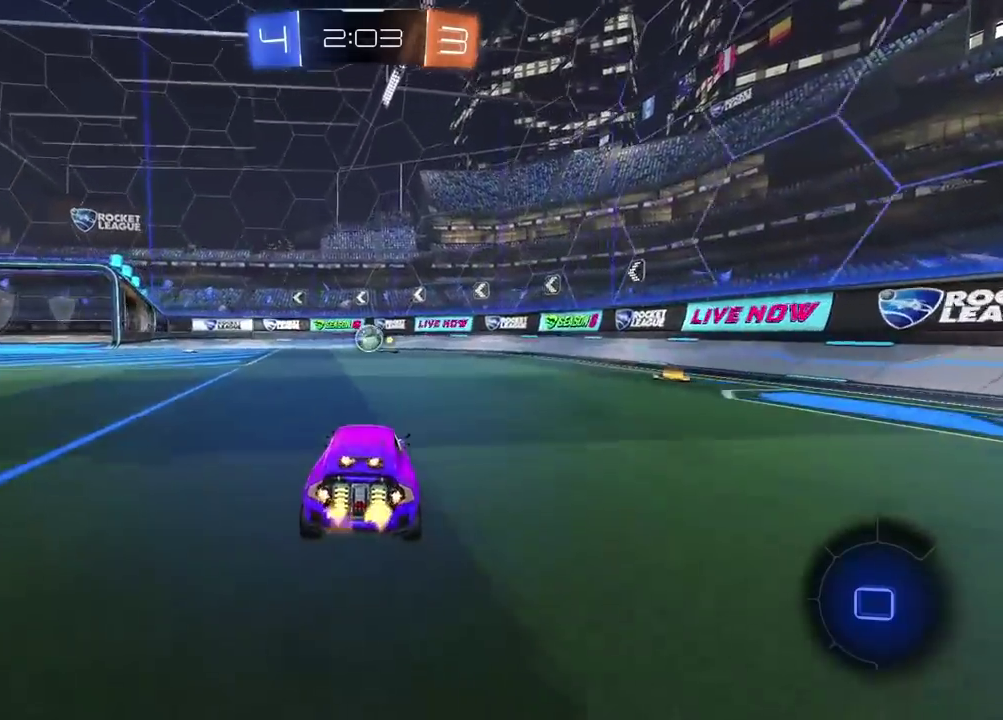
{"buttons": ["R2"], "left_stick": "center", "right_stick": "center", "events": []}
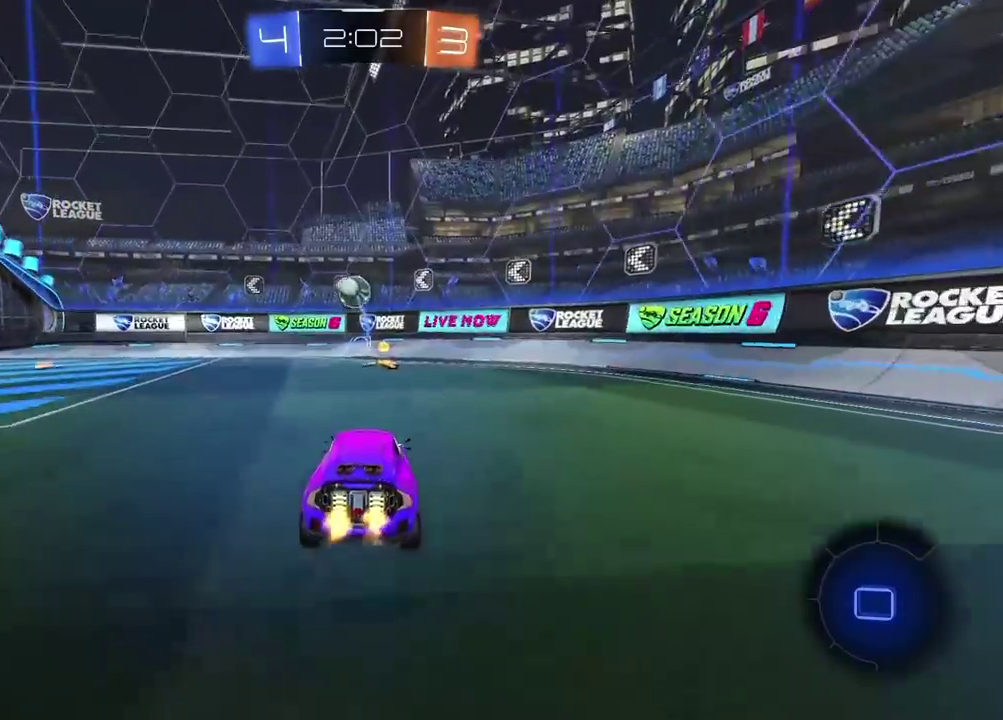
{"buttons": ["R2"], "left_stick": "right", "right_stick": "center", "events": [[283, "left_stick", "right"]]}
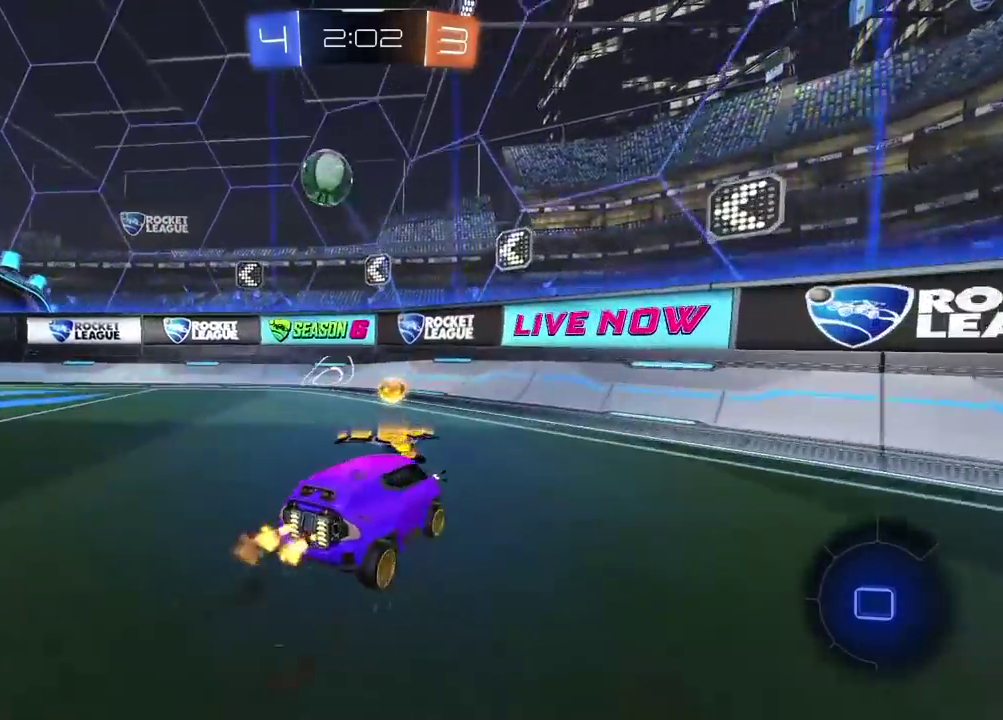
{"buttons": ["R2"], "left_stick": "center", "right_stick": "center", "events": [[17, "left_stick", "center"], [150, "left_stick", "left"], [417, "left_stick", "center"]]}
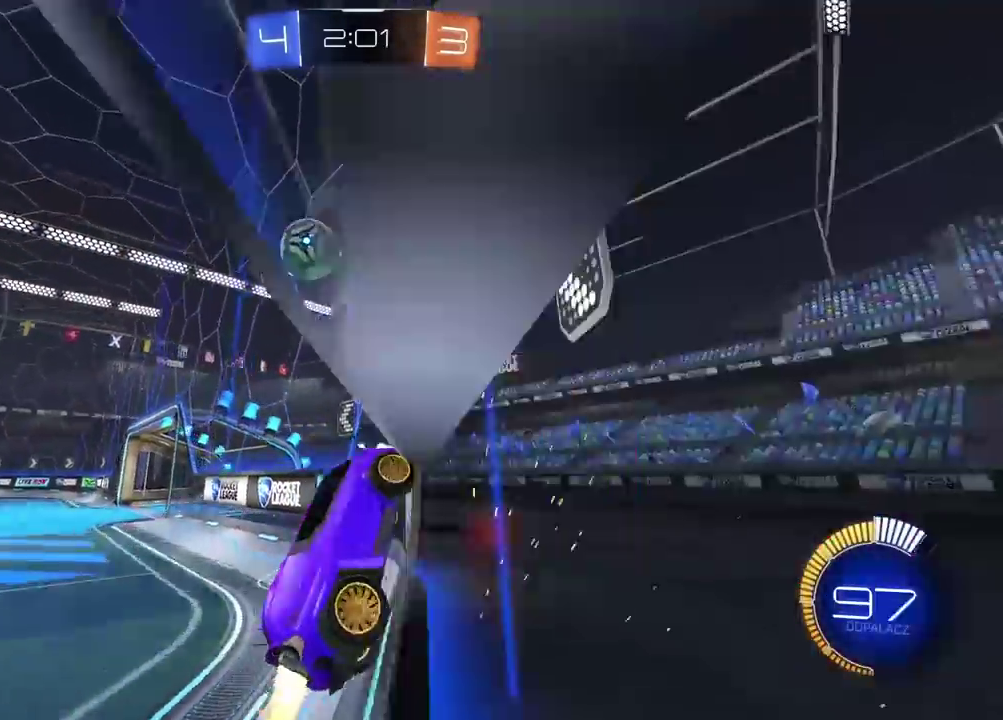
{"buttons": ["R2"], "left_stick": "down-left", "right_stick": "center", "events": [[133, "left_stick", "left"], [333, "left_stick", "right"], [400, "left_stick", "down-left"]]}
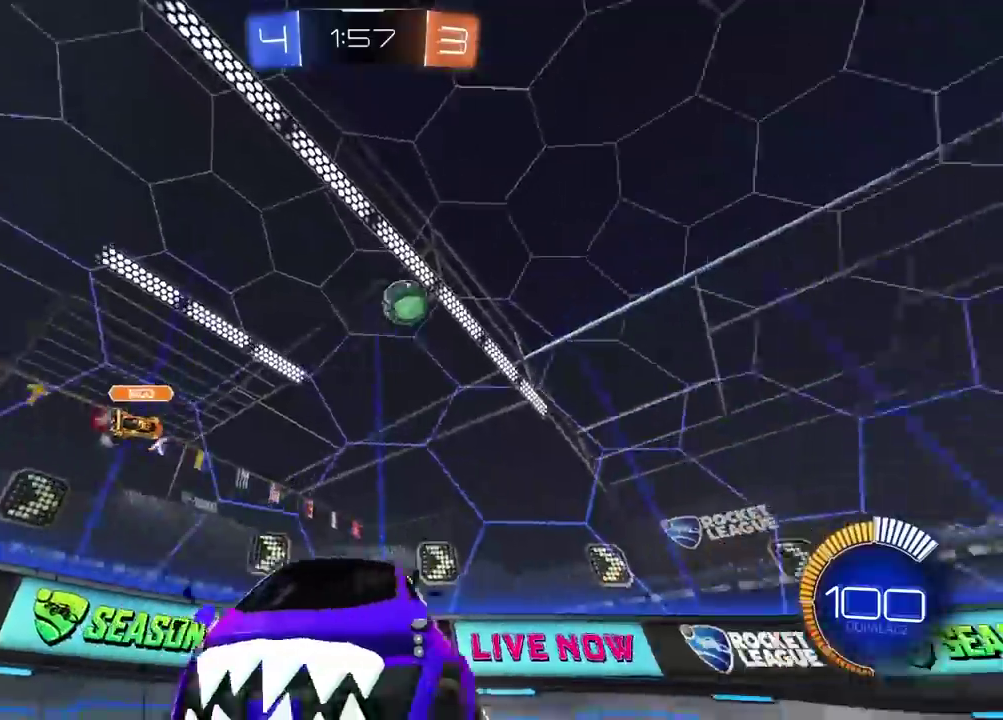
{"buttons": [], "left_stick": "left", "right_stick": "center", "events": [[17, "left_stick", "left"], [300, "R2", "up"]]}
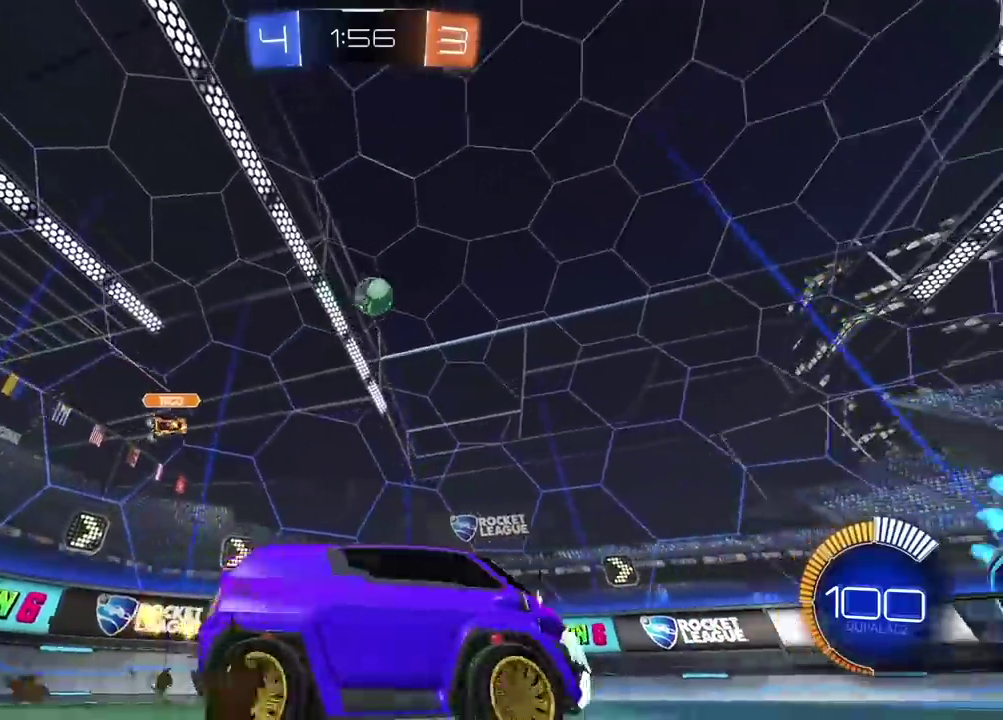
{"buttons": ["CROSS", "R2"], "left_stick": "down", "right_stick": "center", "events": [[50, "R2", "down"], [217, "left_stick", "center"], [350, "CROSS", "down"], [350, "left_stick", "down"]]}
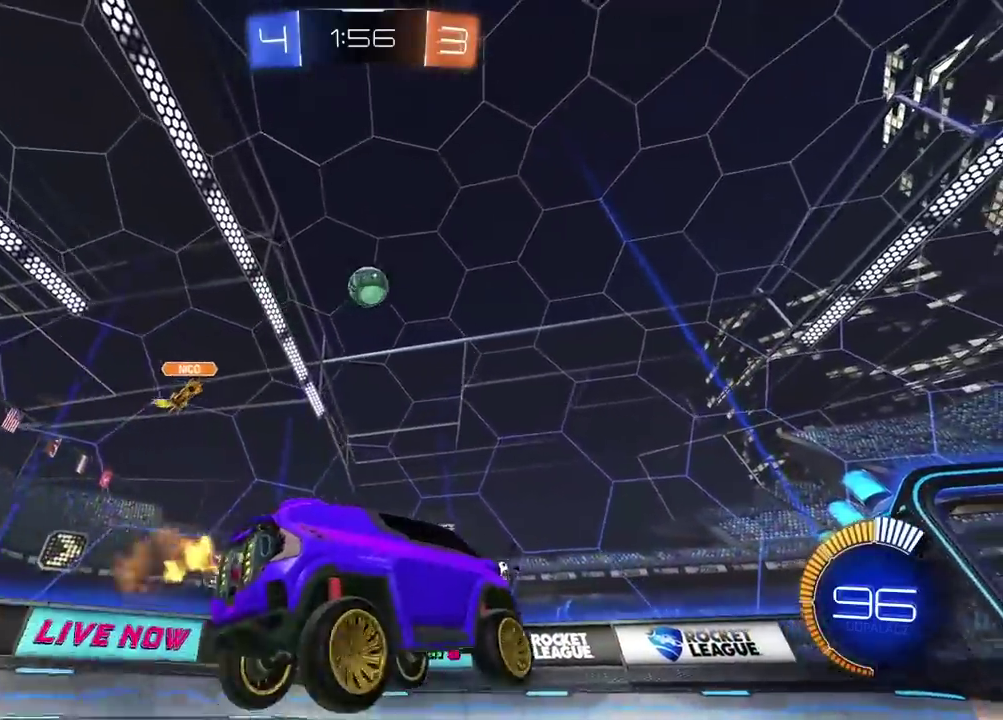
{"buttons": ["CROSS", "R2"], "left_stick": "center", "right_stick": "center", "events": [[33, "CROSS", "up"], [50, "left_stick", "center"], [183, "CROSS", "down"]]}
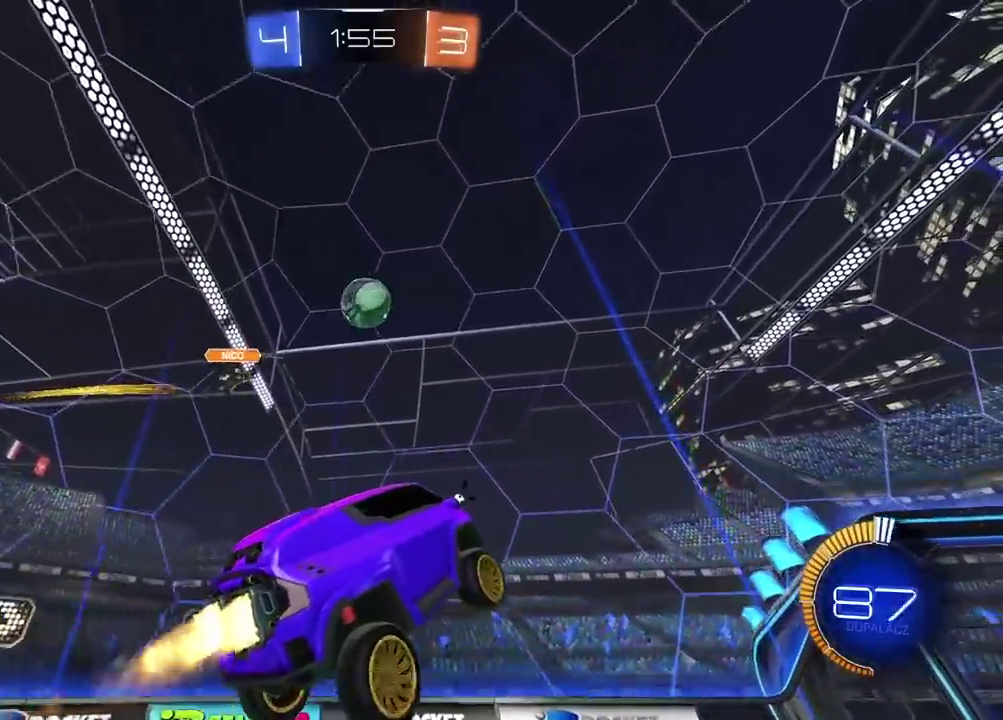
{"buttons": ["R2"], "left_stick": "center", "right_stick": "center", "events": [[417, "CROSS", "up"]]}
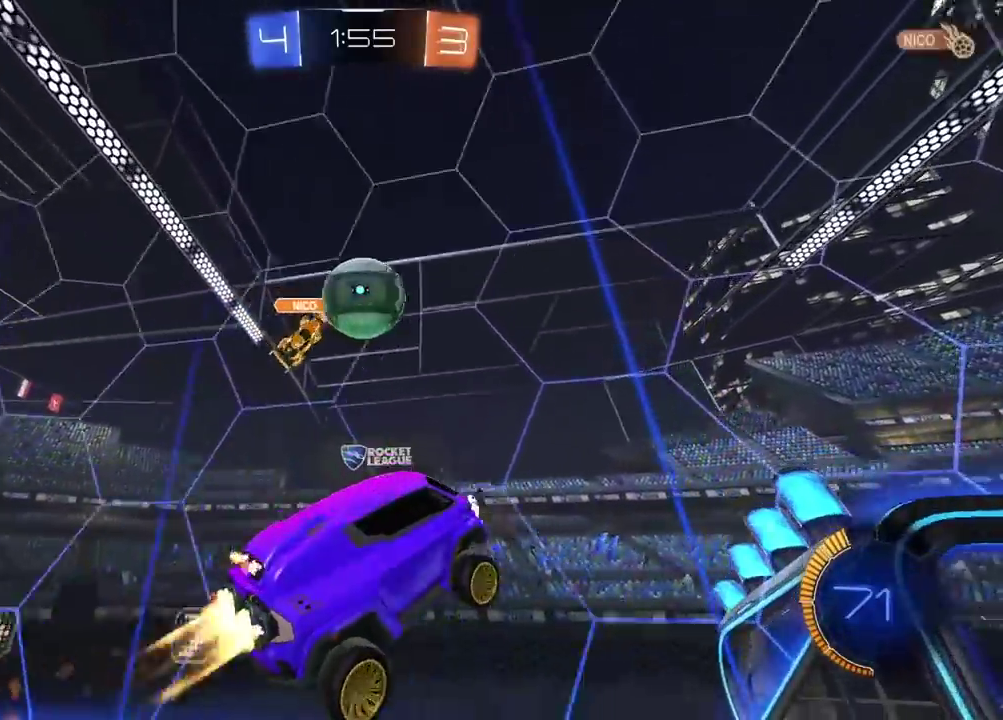
{"buttons": ["R2"], "left_stick": "right", "right_stick": "center", "events": [[300, "left_stick", "right"], [400, "left_stick", "center"], [450, "left_stick", "right"]]}
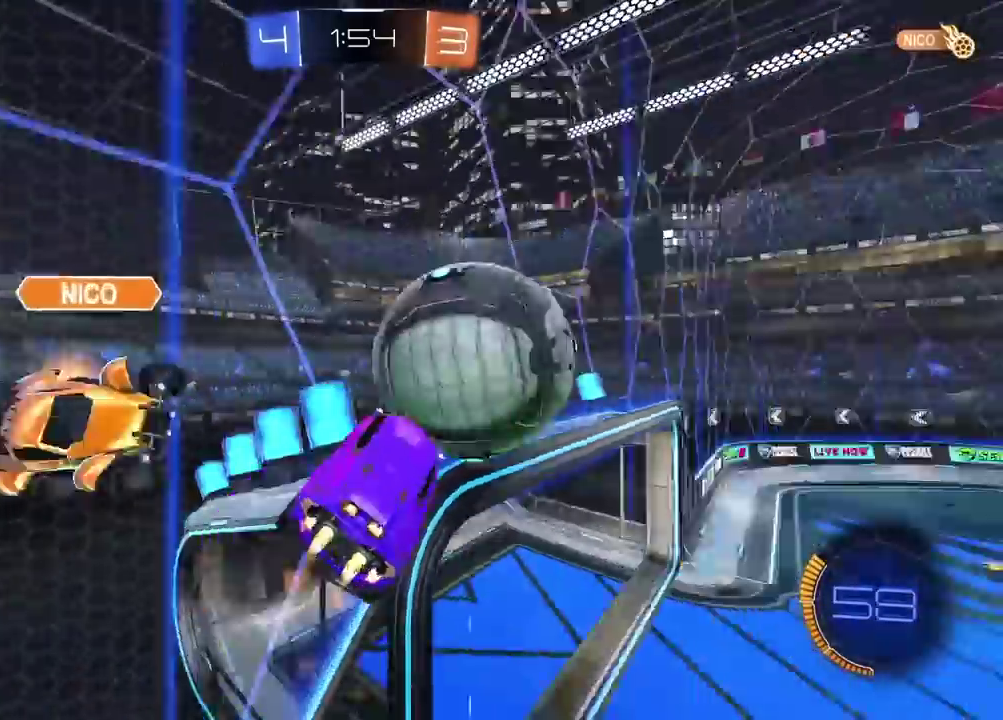
{"buttons": ["CROSS", "R2"], "left_stick": "down-left", "right_stick": "center"}
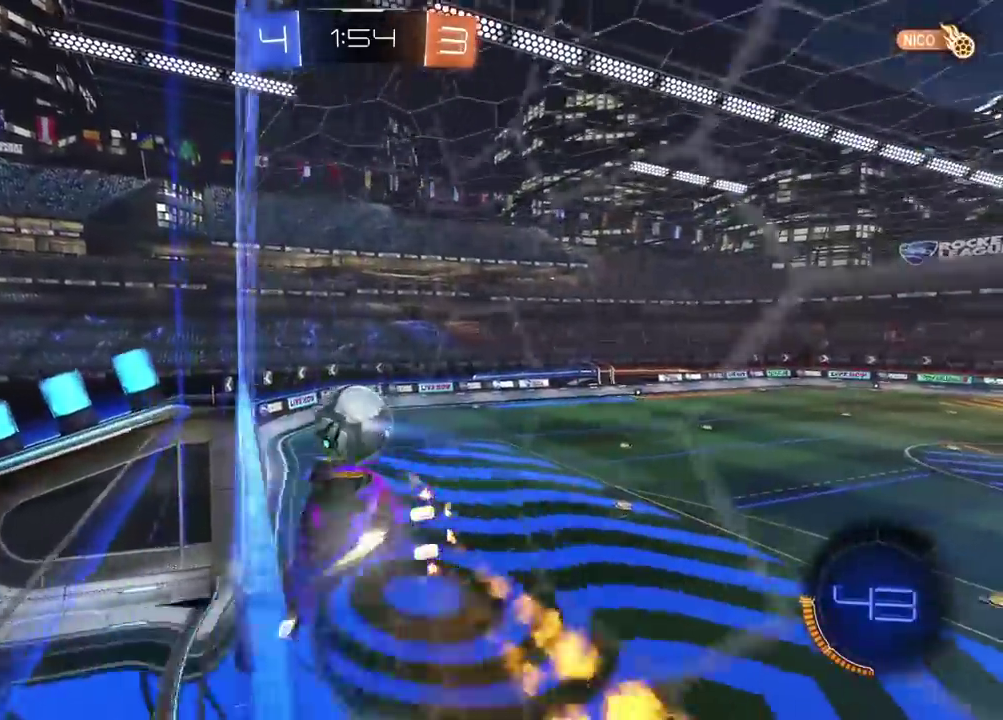
{"buttons": ["R2"], "left_stick": "center", "right_stick": "center", "events": [[50, "left_stick", "left"], [100, "CROSS", "up"], [233, "left_stick", "center"]]}
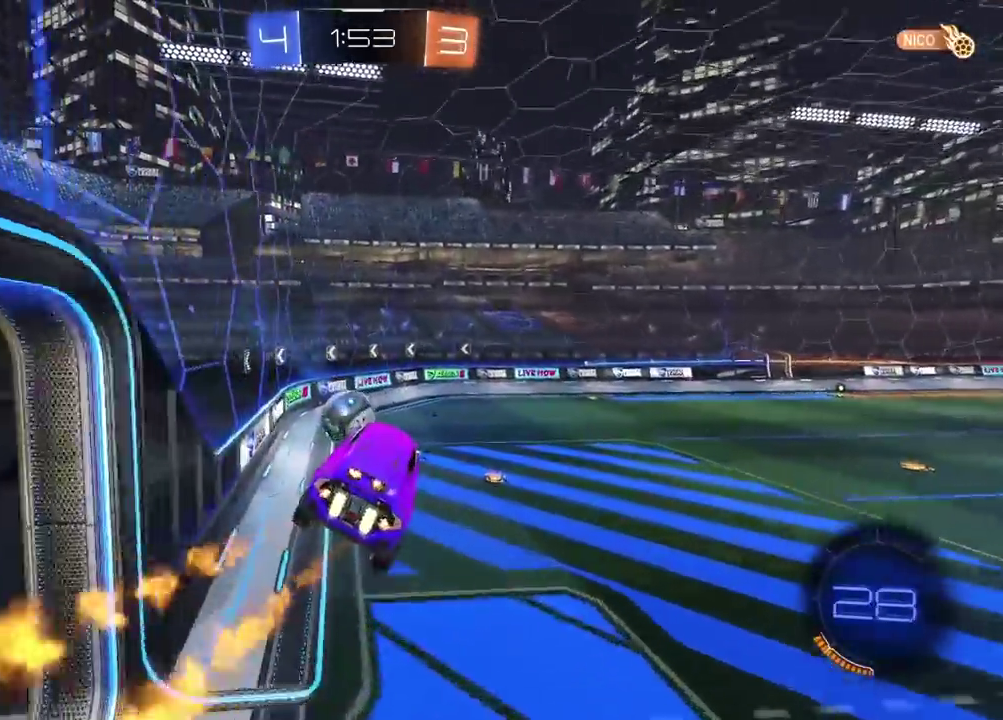
{"buttons": ["R2"], "left_stick": "center", "right_stick": "center", "events": []}
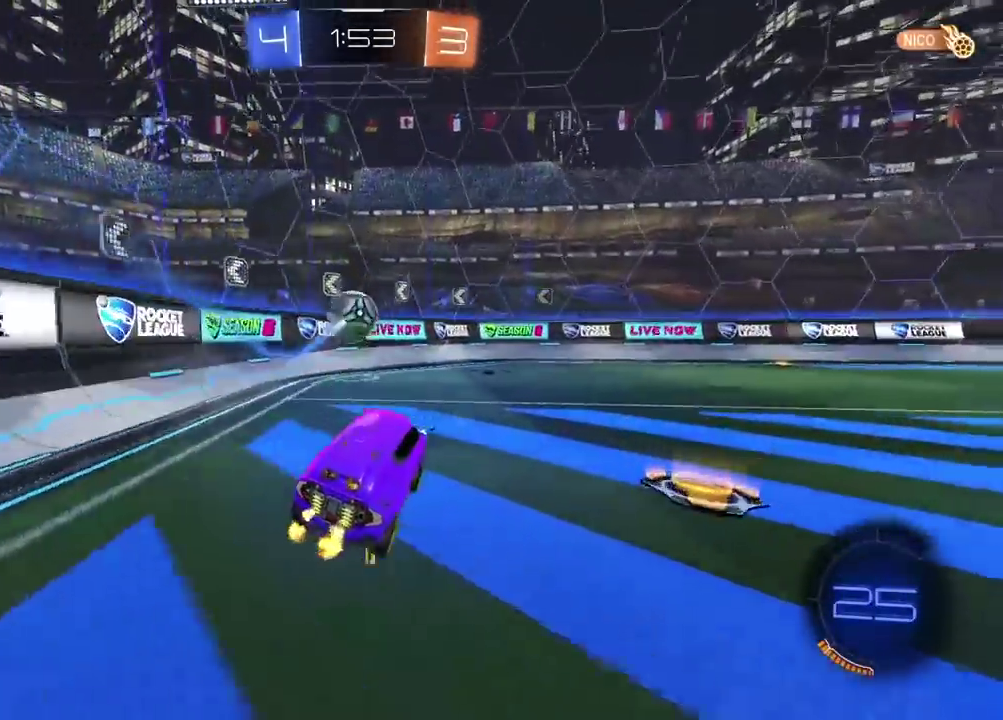
{"buttons": ["CROSS", "R2"], "left_stick": "center", "right_stick": "center", "events": [[483, "CROSS", "down"]]}